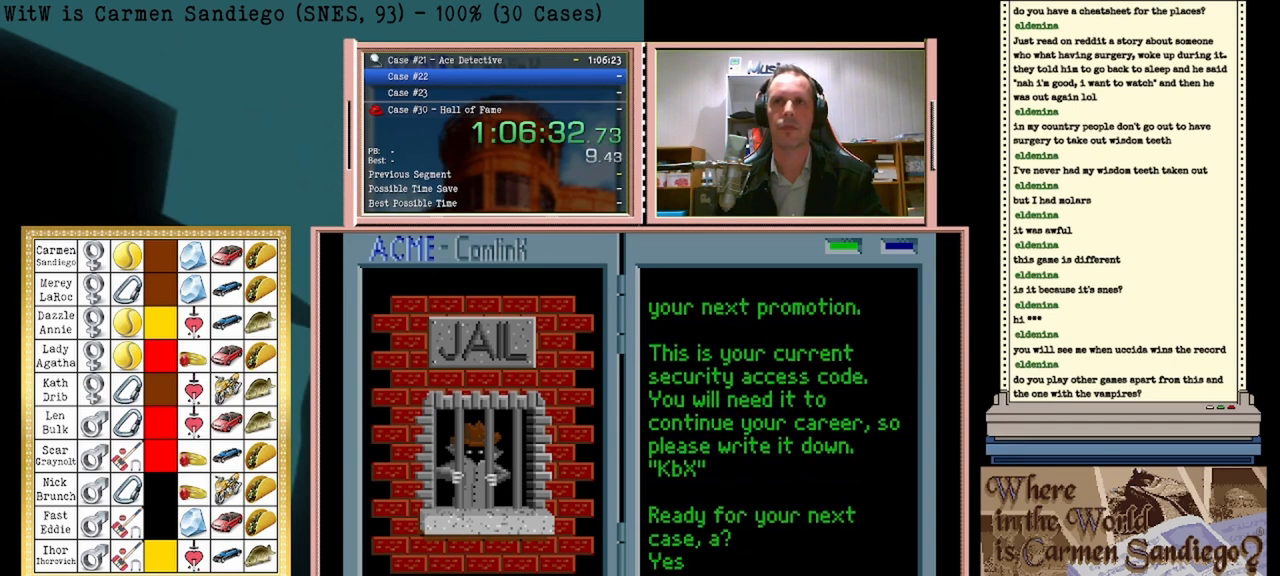
Gameplay with a controller (Nintendo layout); each line is a JSON object with the inputs held at the frame after it. "events" lists button and stick changes between this image and that frame as [ms after this image, input, new state], when the widget could be followed in between. Not read: L2 L3 R2 R3 left_stick right_stick.
{"buttons": [], "events": [[83, "A", "down"], [125, "A", "up"], [167, "B", "down"], [208, "B", "up"], [250, "A", "down"], [292, "A", "up"], [417, "A", "down"], [458, "A", "up"]]}
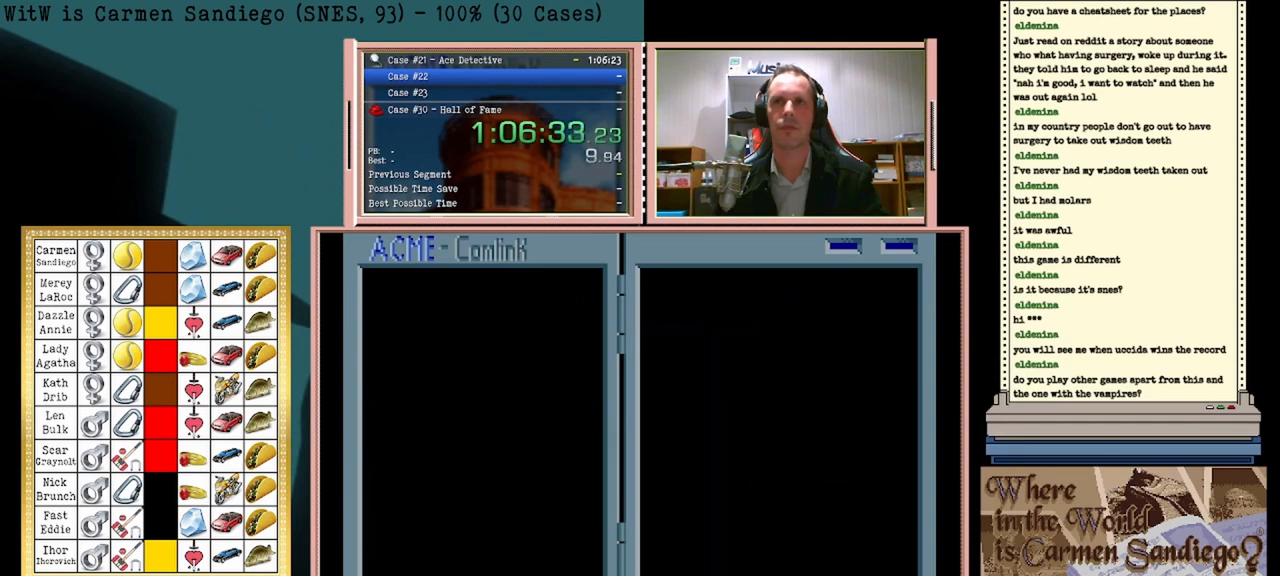
{"buttons": [], "events": [[83, "A", "down"], [125, "A", "up"], [250, "A", "down"], [292, "A", "up"]]}
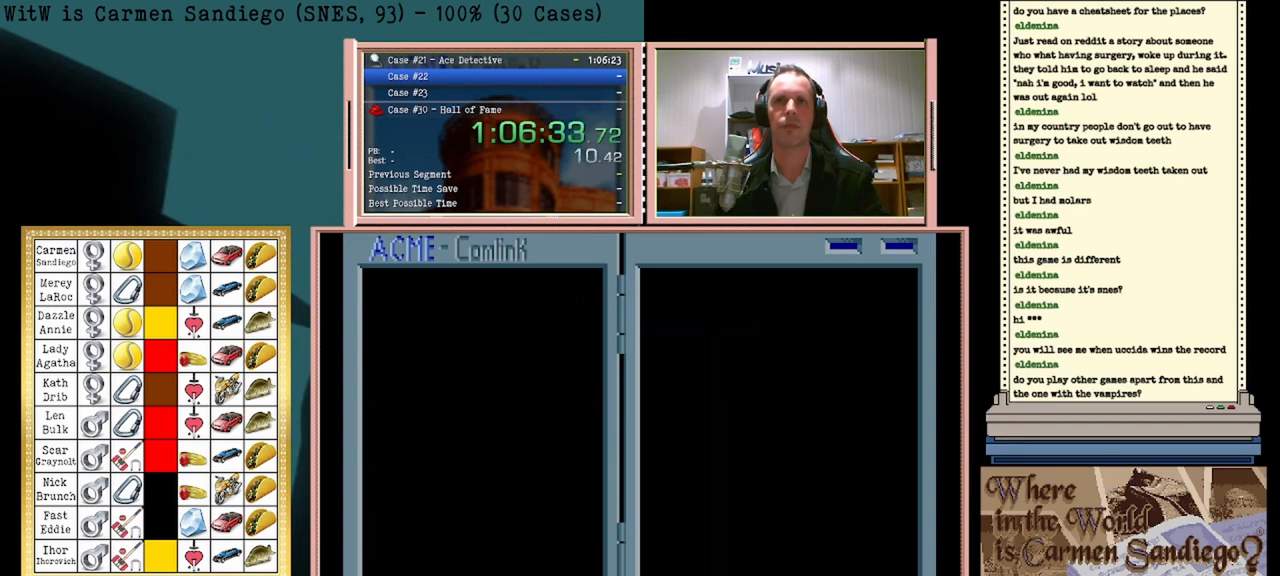
{"buttons": ["A"], "events": [[208, "A", "down"]]}
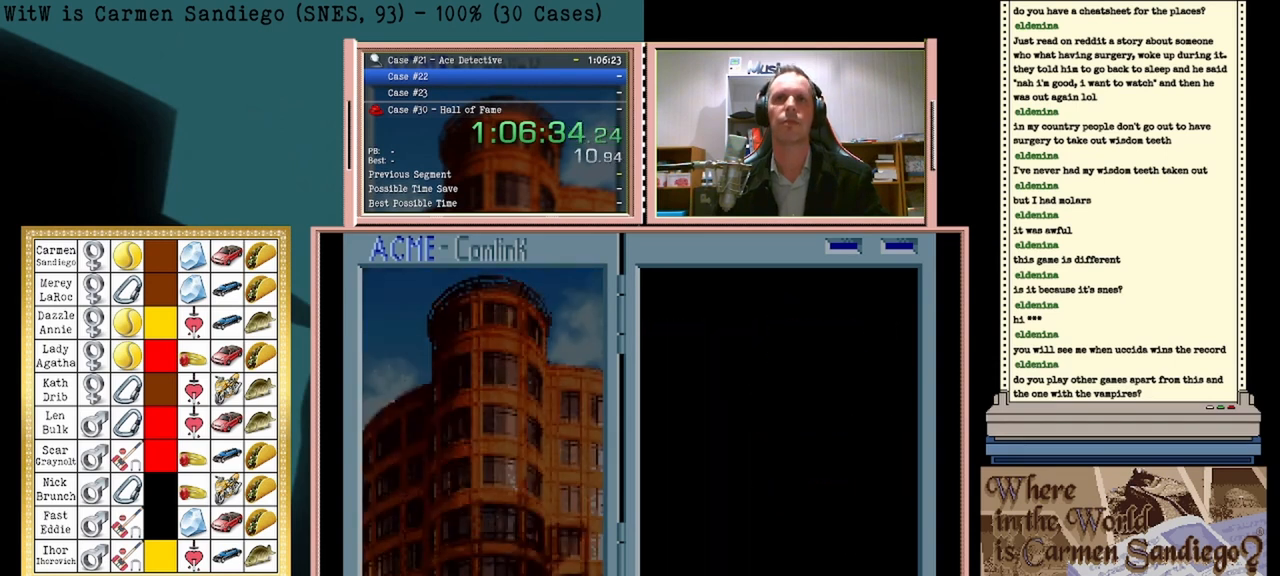
{"buttons": ["A"], "events": []}
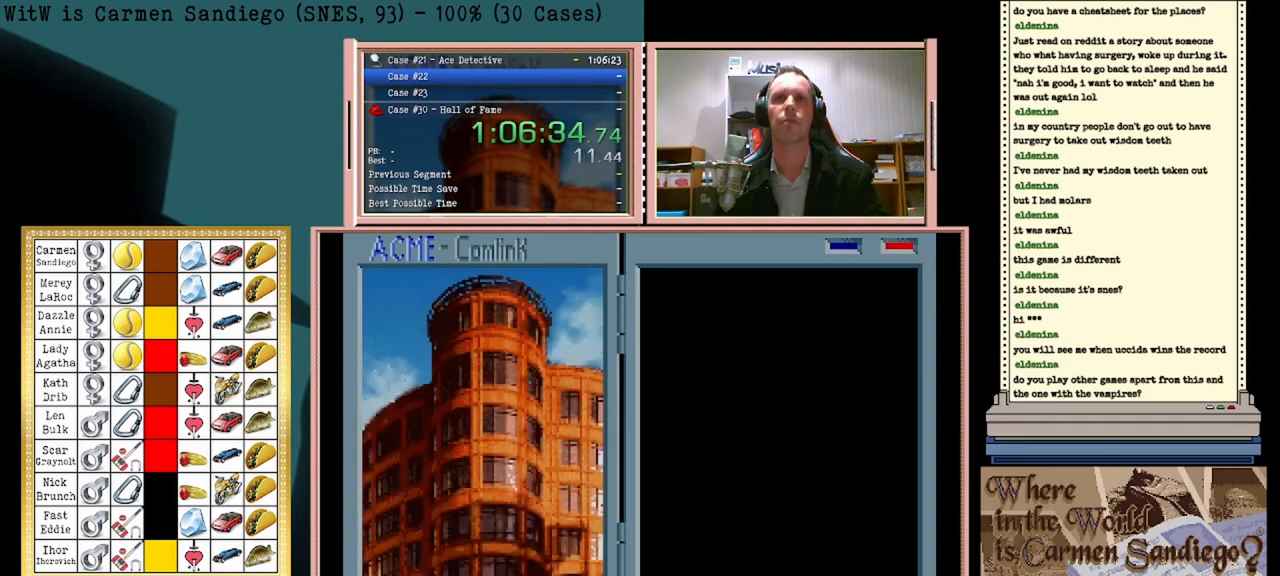
{"buttons": ["A"], "events": []}
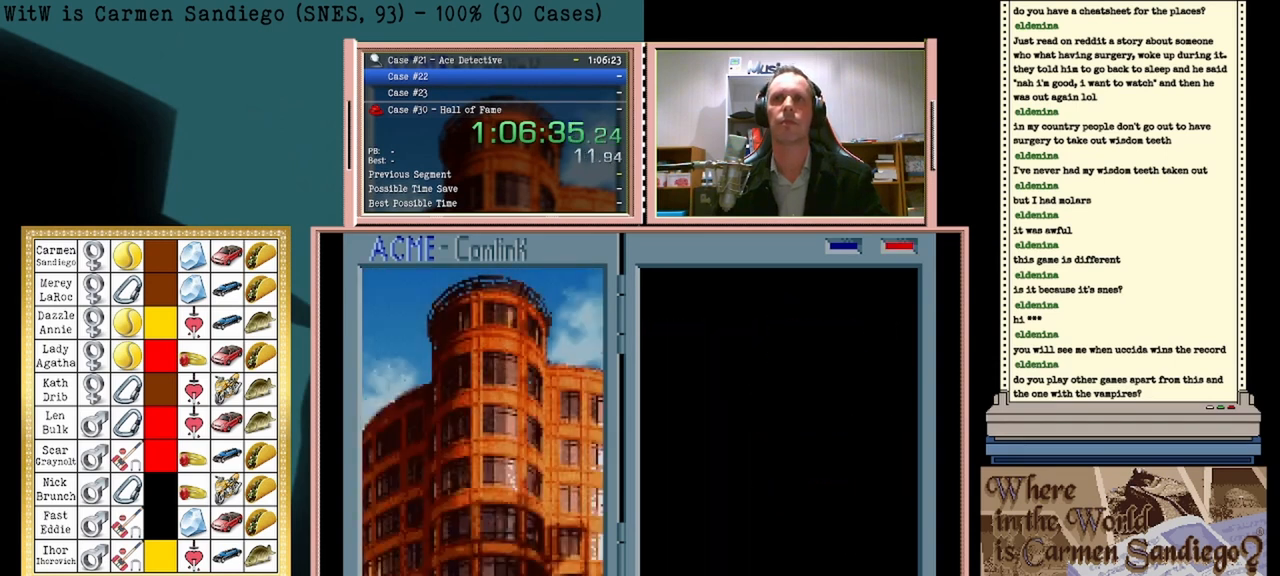
{"buttons": ["A"], "events": []}
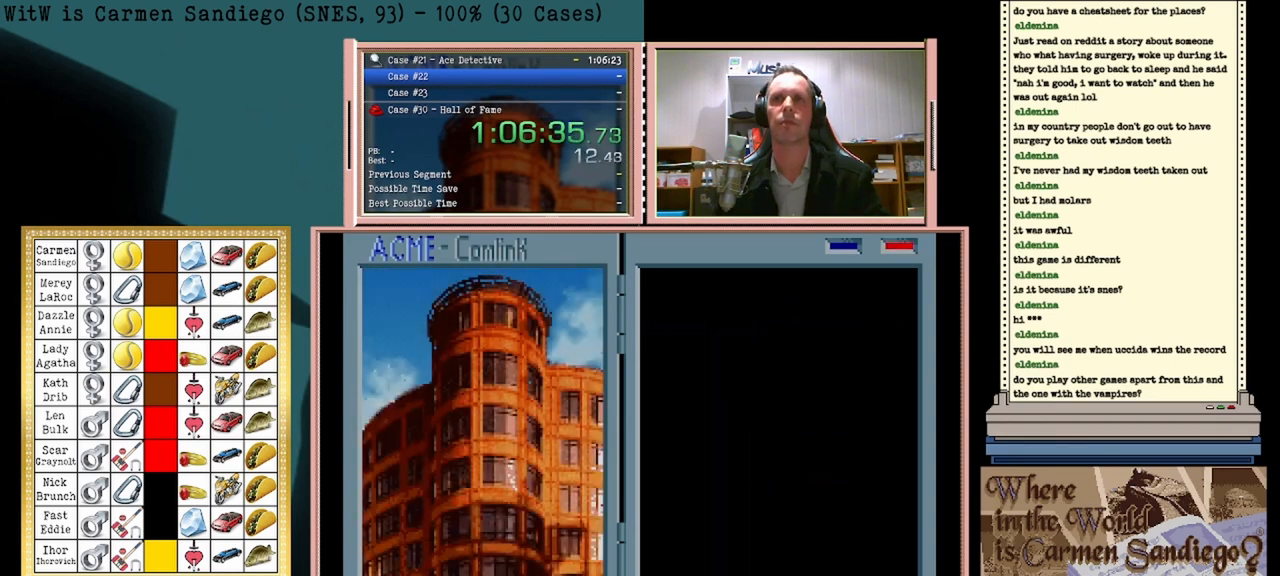
{"buttons": ["A"], "events": []}
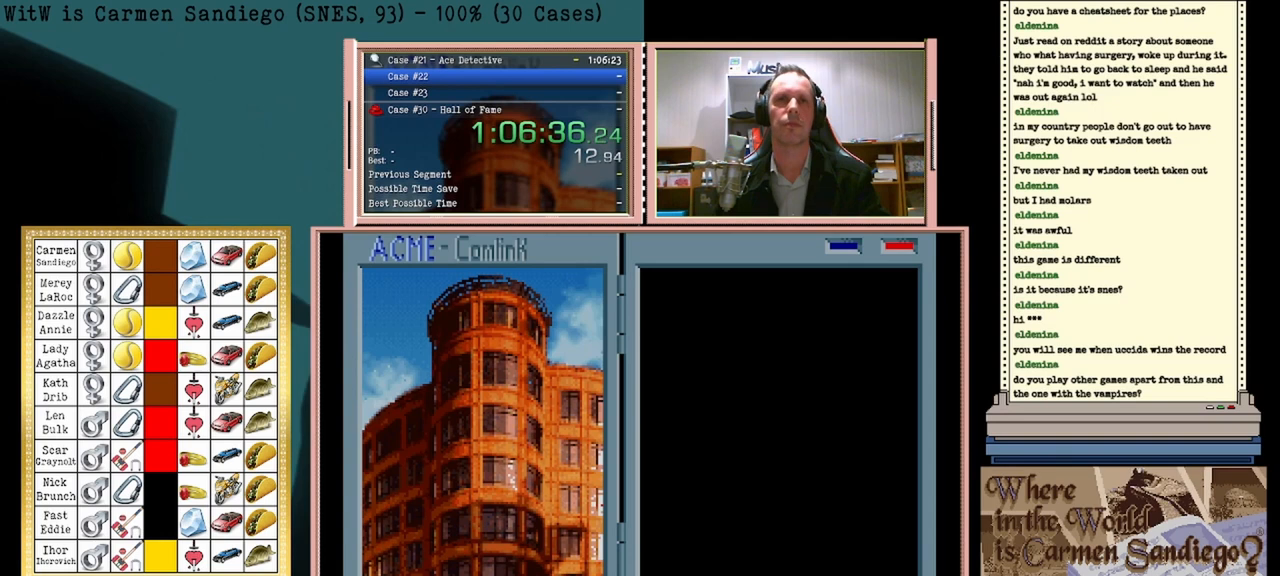
{"buttons": ["A"], "events": []}
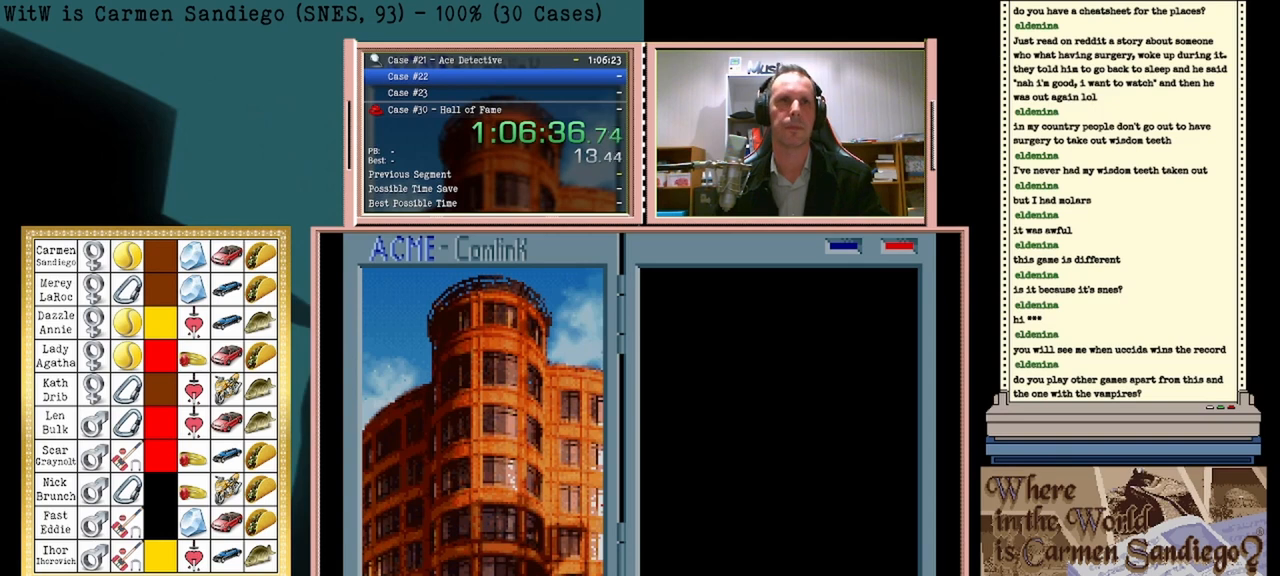
{"buttons": ["A"], "events": []}
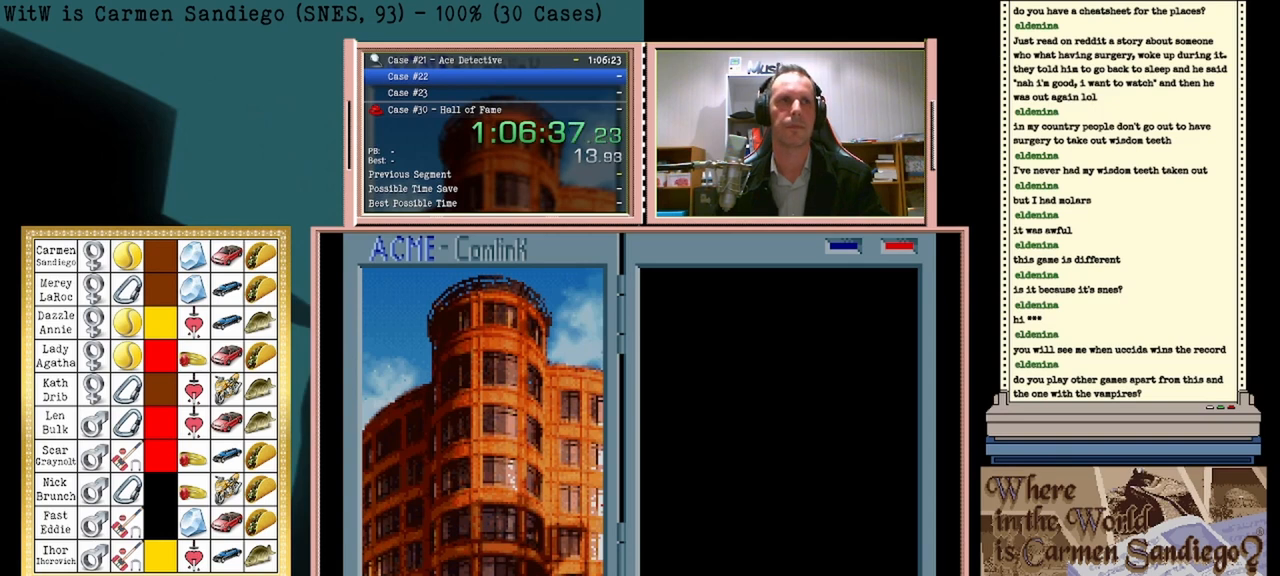
{"buttons": ["A"], "events": []}
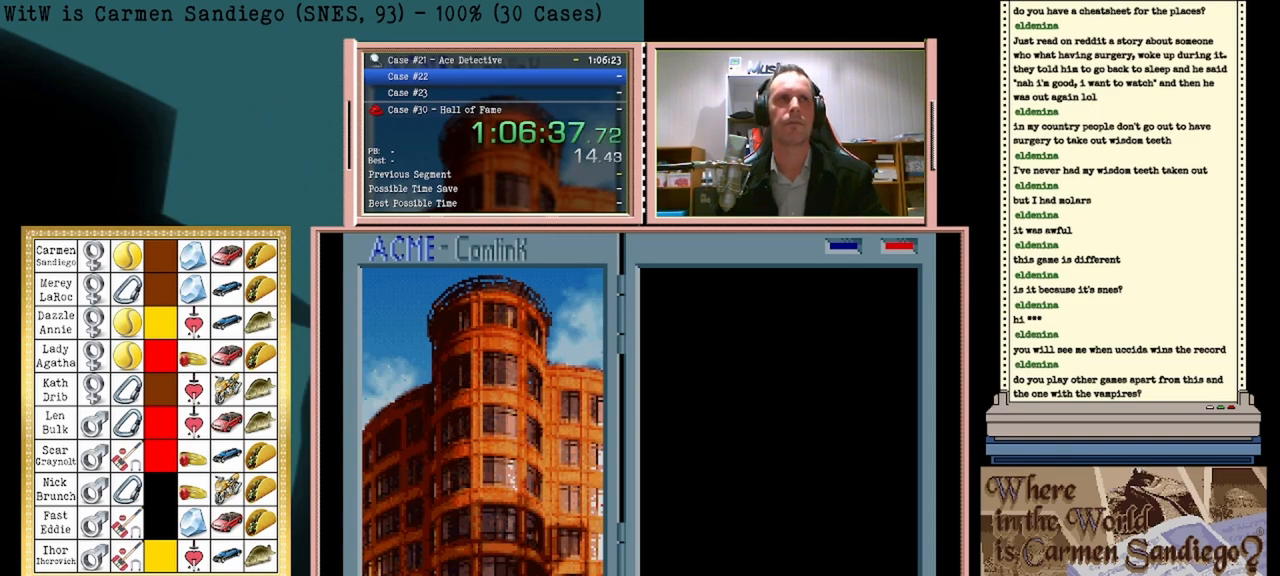
{"buttons": ["A"], "events": []}
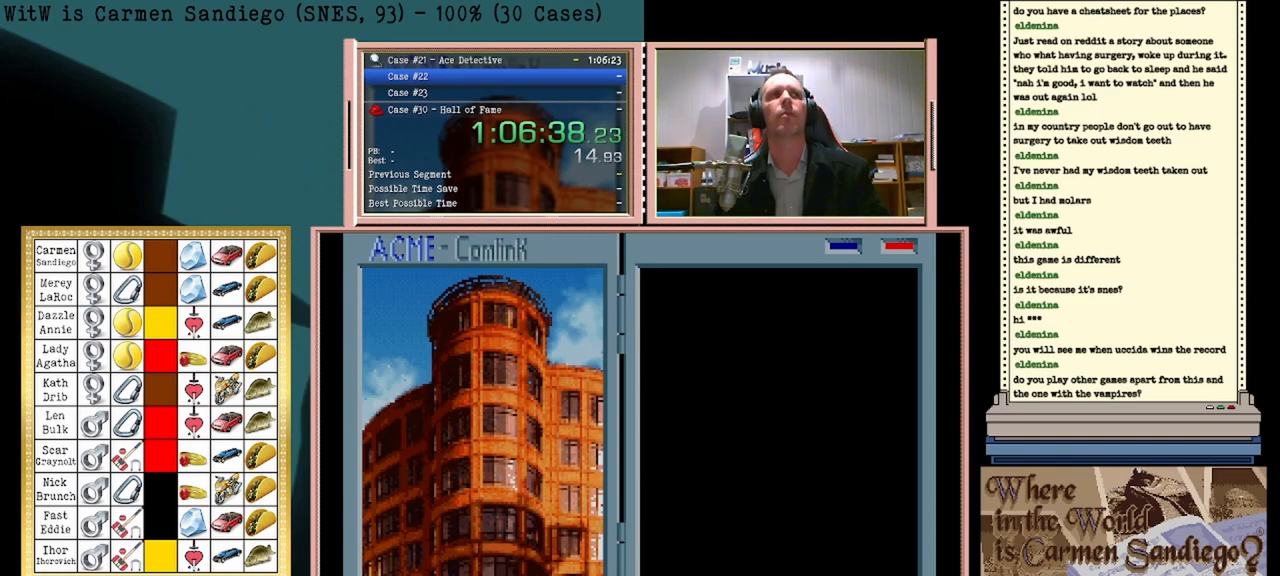
{"buttons": ["A"], "events": []}
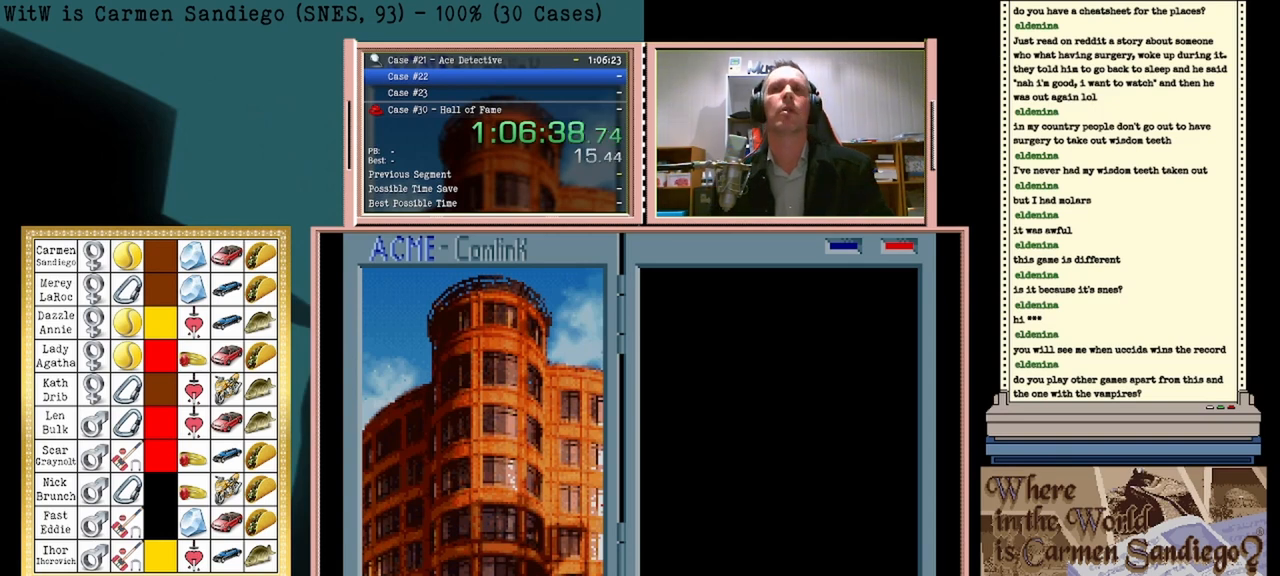
{"buttons": ["A"], "events": []}
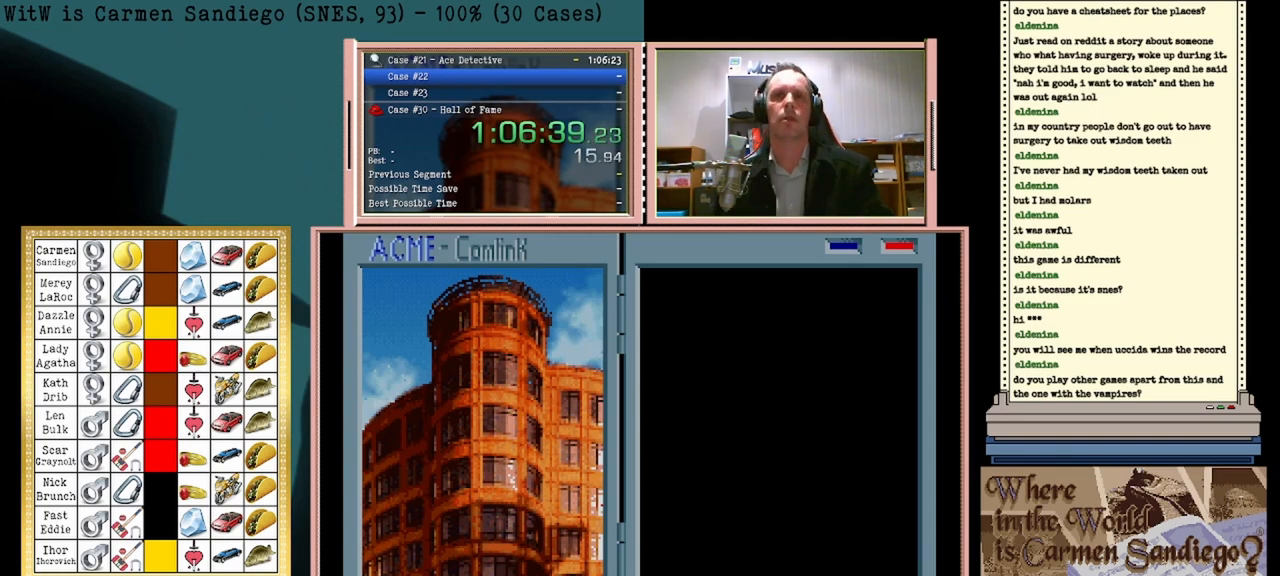
{"buttons": ["A"], "events": []}
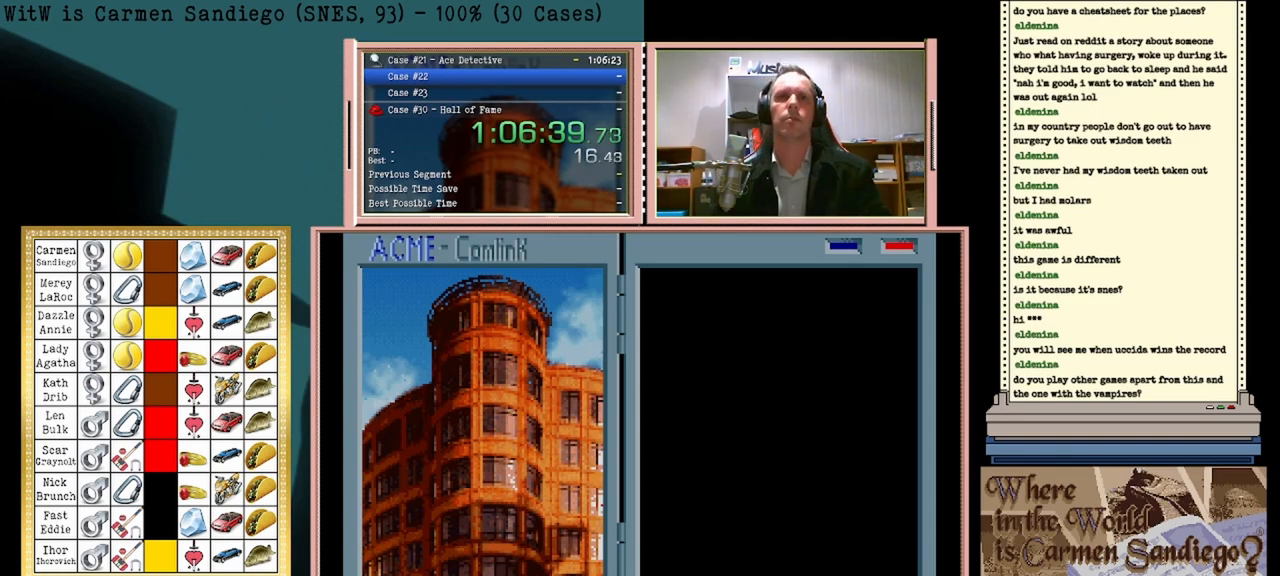
{"buttons": ["A"], "events": []}
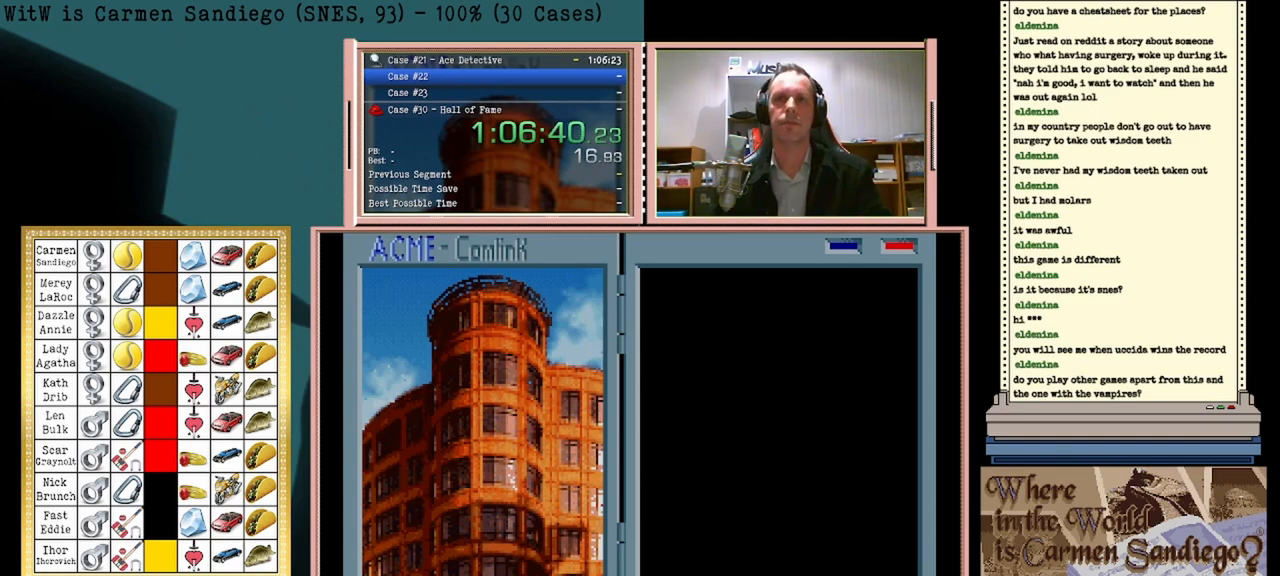
{"buttons": ["A"], "events": []}
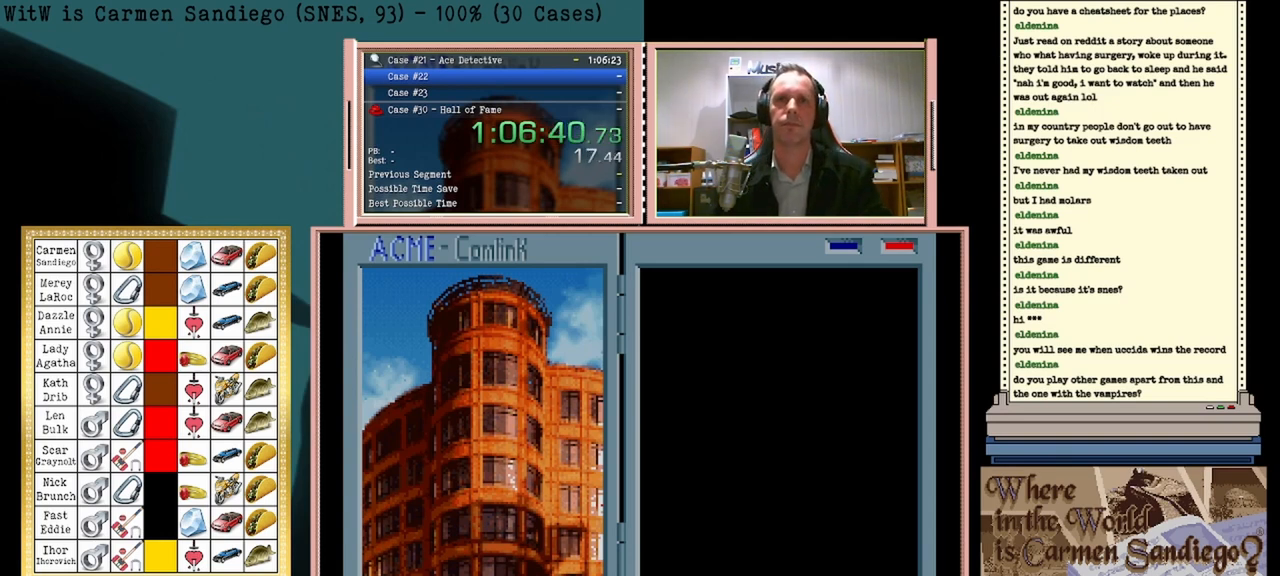
{"buttons": ["A"], "events": []}
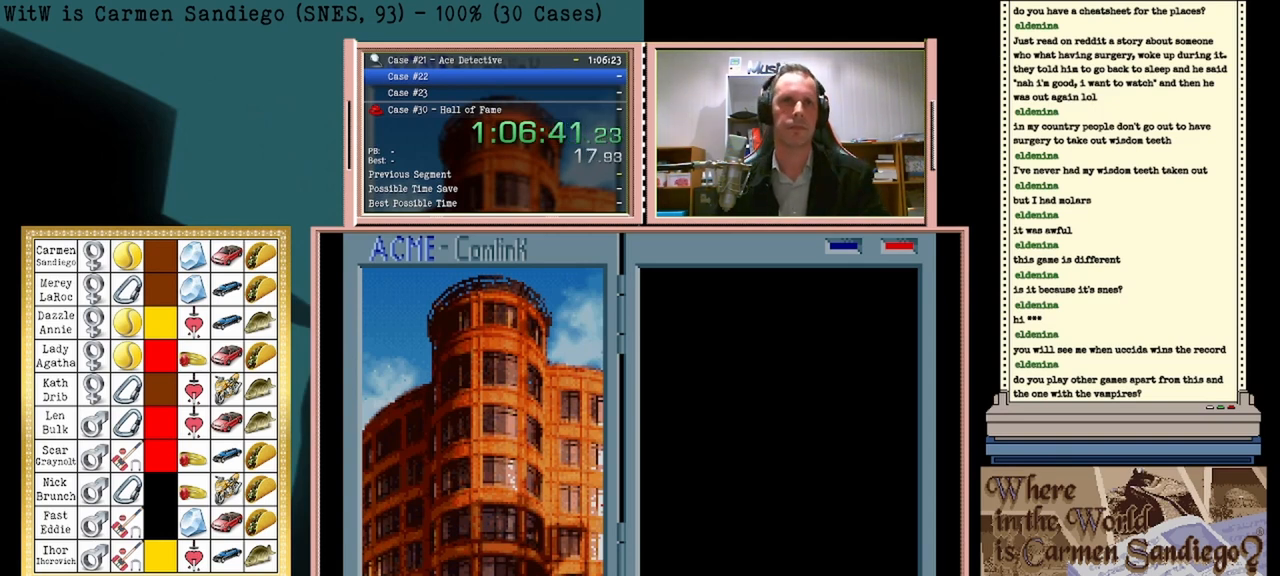
{"buttons": ["A"], "events": []}
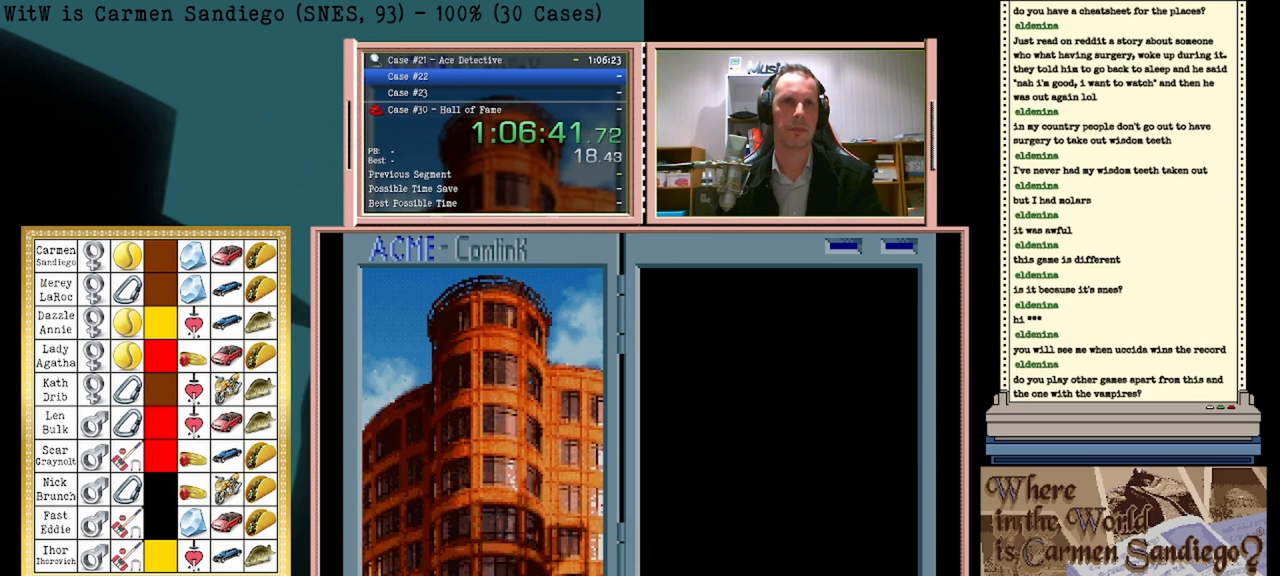
{"buttons": ["A"], "events": []}
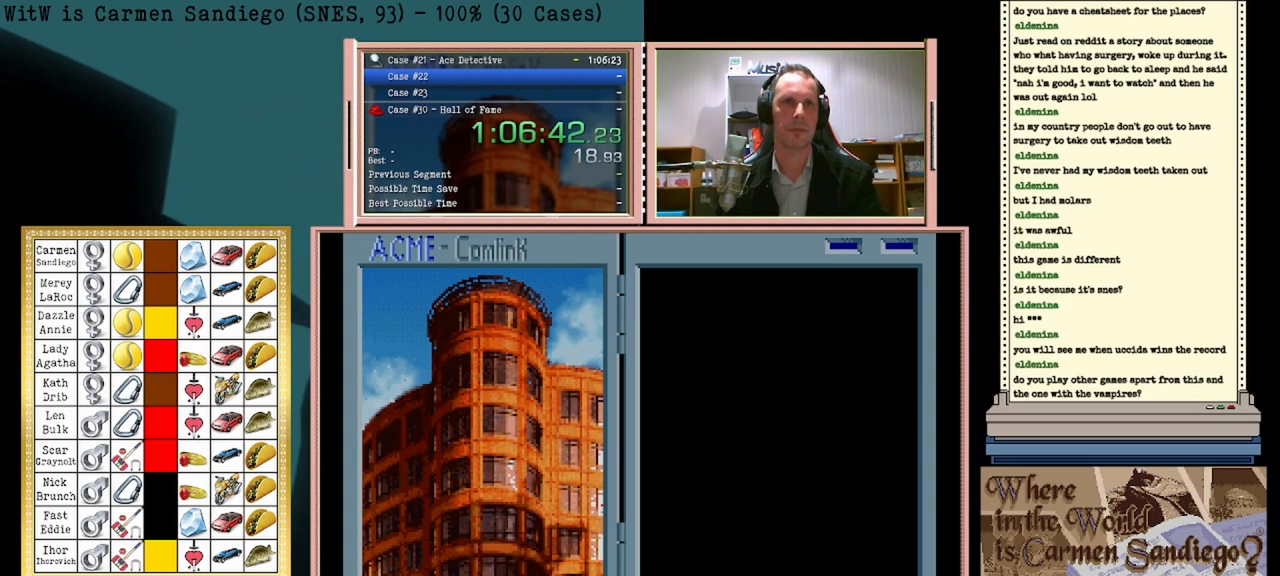
{"buttons": ["A"], "events": []}
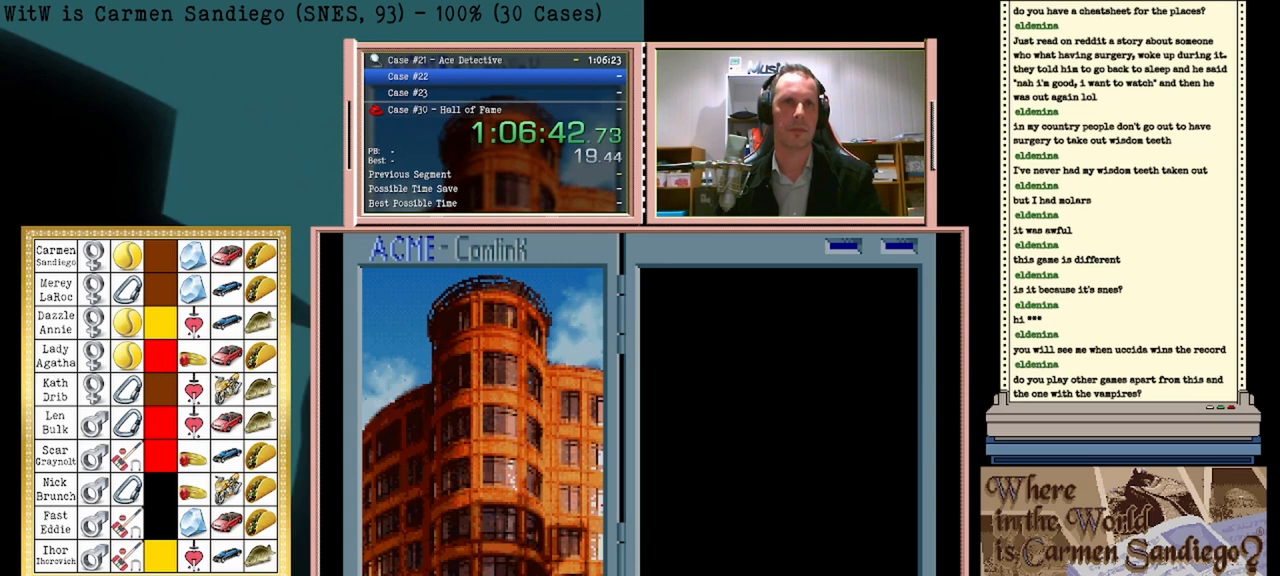
{"buttons": ["A"], "events": []}
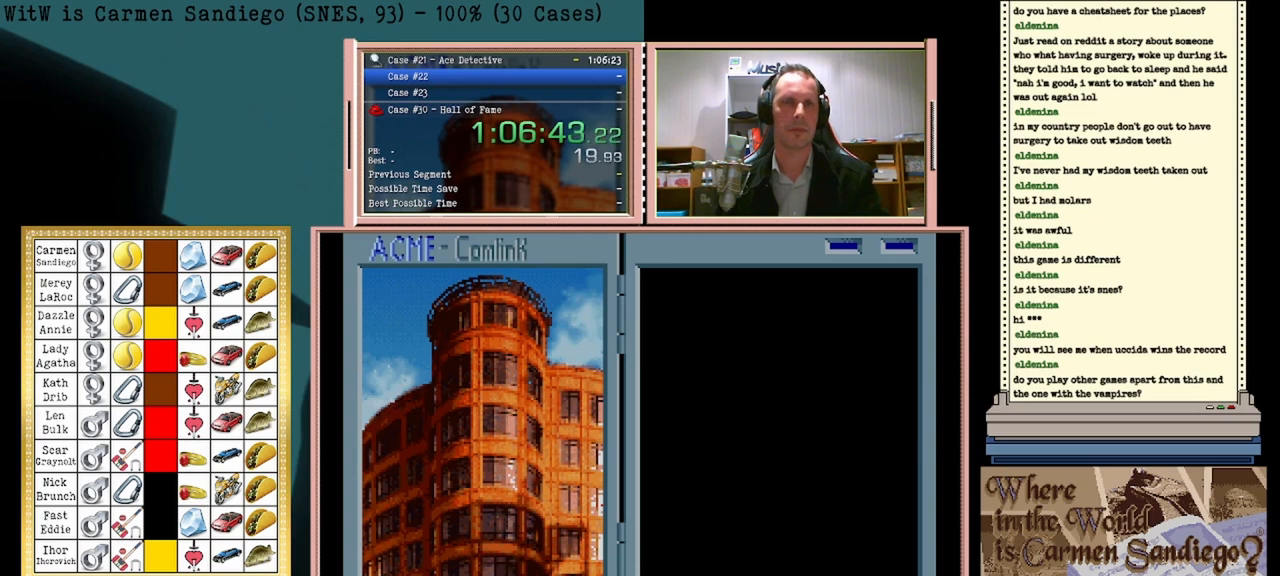
{"buttons": ["A"], "events": []}
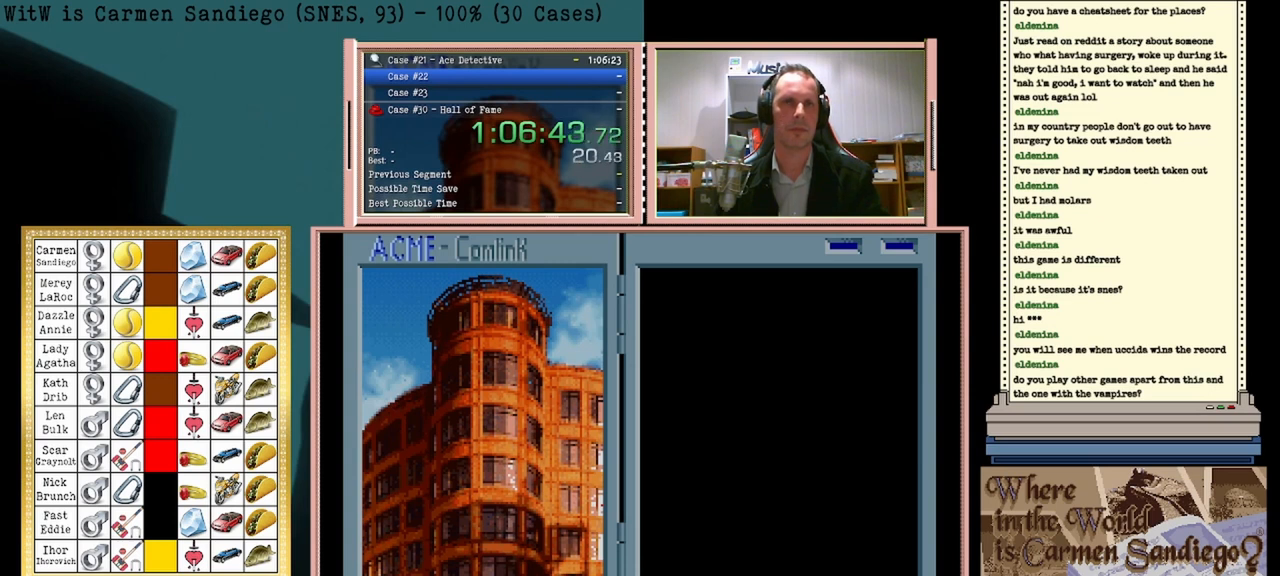
{"buttons": ["A"], "events": []}
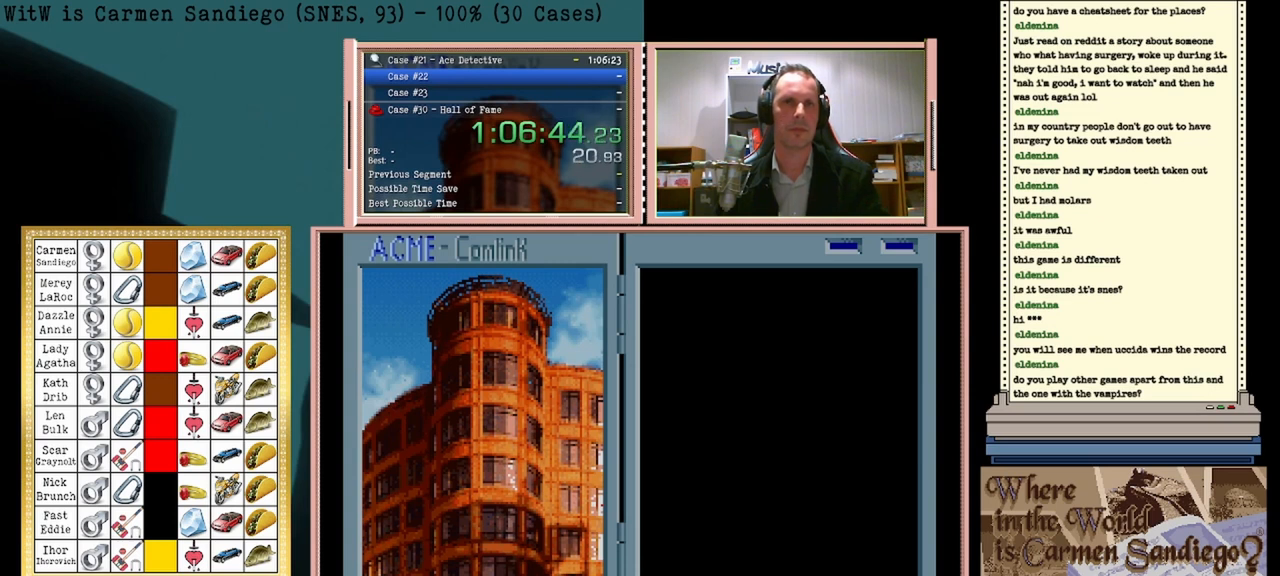
{"buttons": ["A"], "events": []}
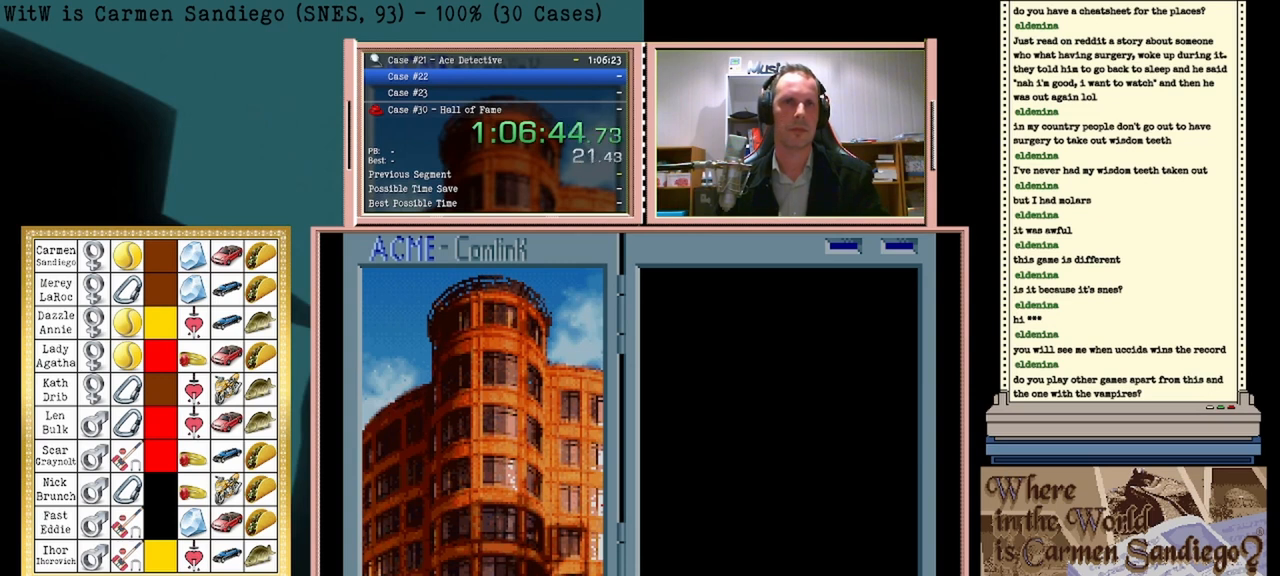
{"buttons": ["A"], "events": []}
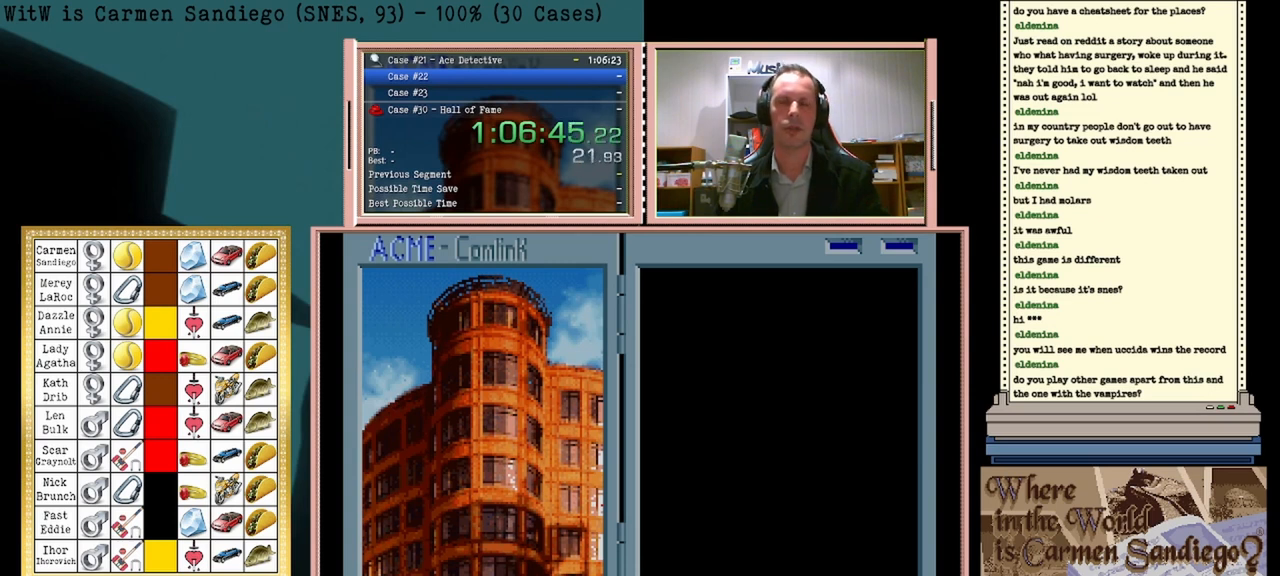
{"buttons": [], "events": [[83, "A", "up"], [250, "A", "down"], [333, "A", "up"], [333, "B", "down"], [417, "B", "up"], [458, "A", "down"], [500, "A", "up"]]}
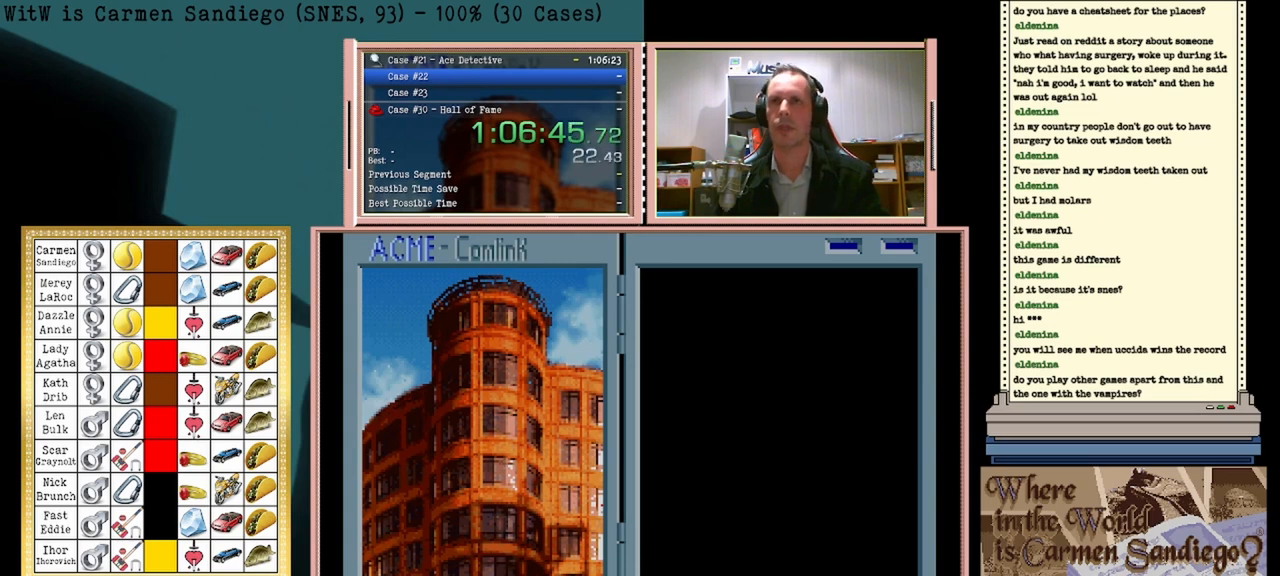
{"buttons": [], "events": [[42, "B", "down"], [83, "B", "up"], [125, "A", "down"], [167, "A", "up"], [208, "B", "down"], [250, "B", "up"], [292, "A", "down"], [333, "A", "up"]]}
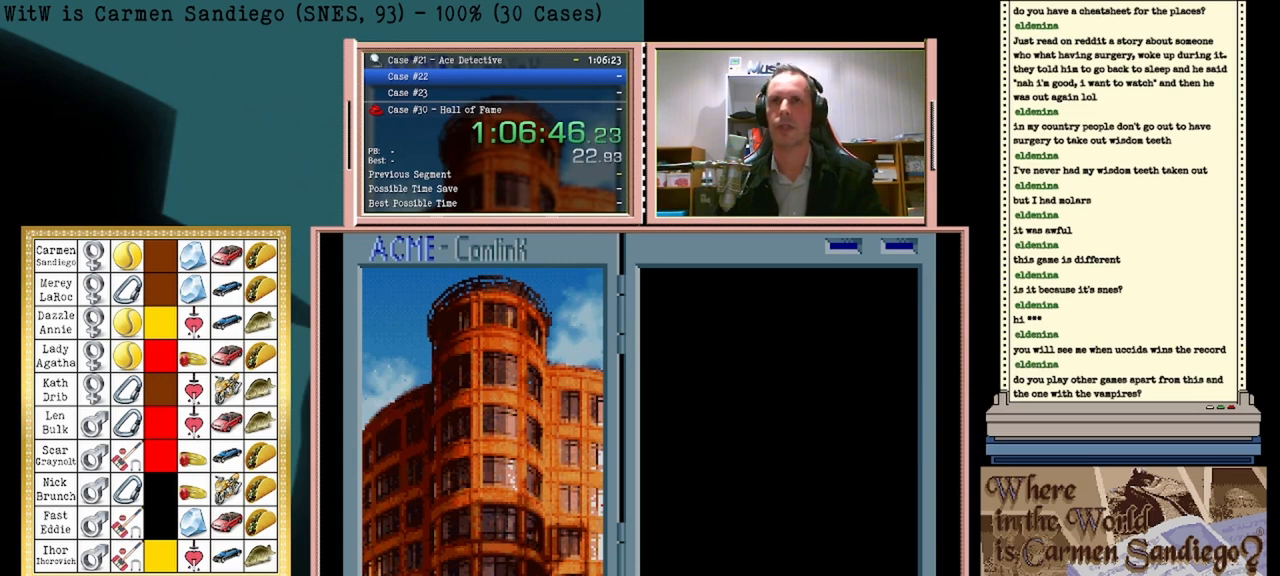
{"buttons": [], "events": [[167, "A", "down"], [208, "A", "up"]]}
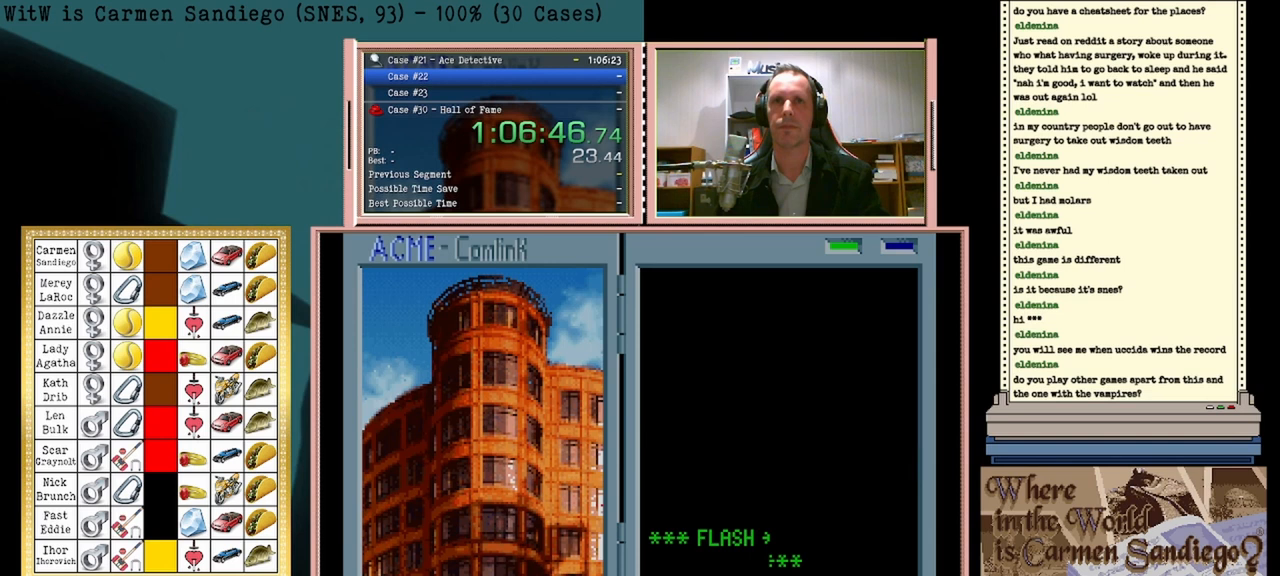
{"buttons": ["A"], "events": [[500, "A", "down"]]}
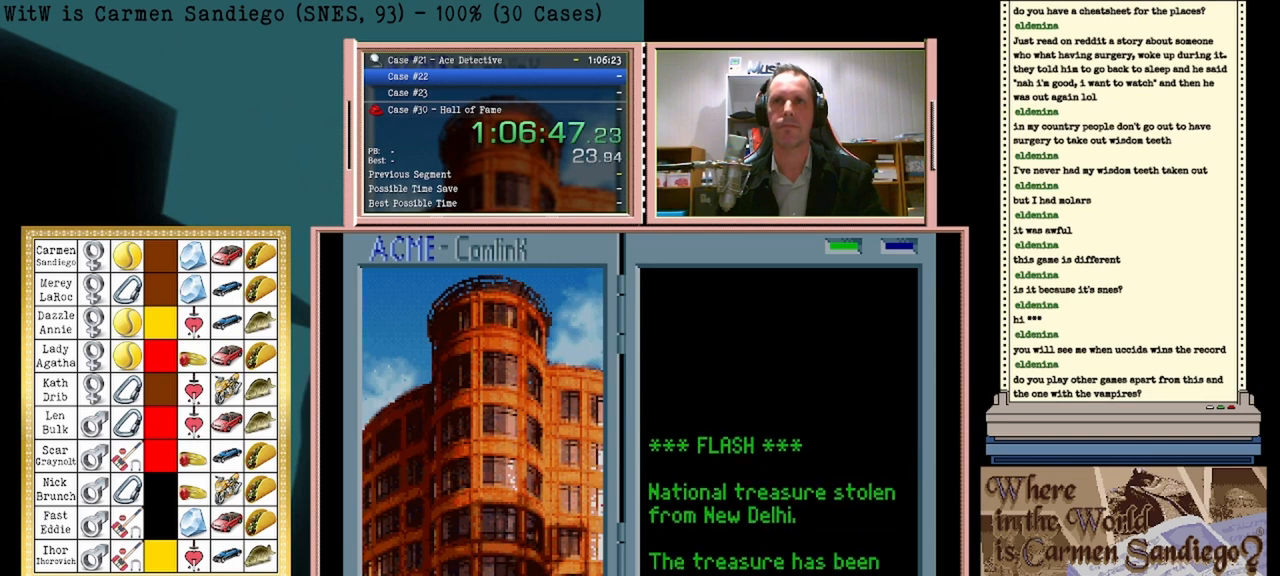
{"buttons": [], "events": [[42, "A", "up"], [83, "B", "down"], [125, "B", "up"], [250, "B", "down"], [292, "A", "down"], [292, "B", "up"], [333, "A", "up"], [458, "A", "down"], [500, "A", "up"]]}